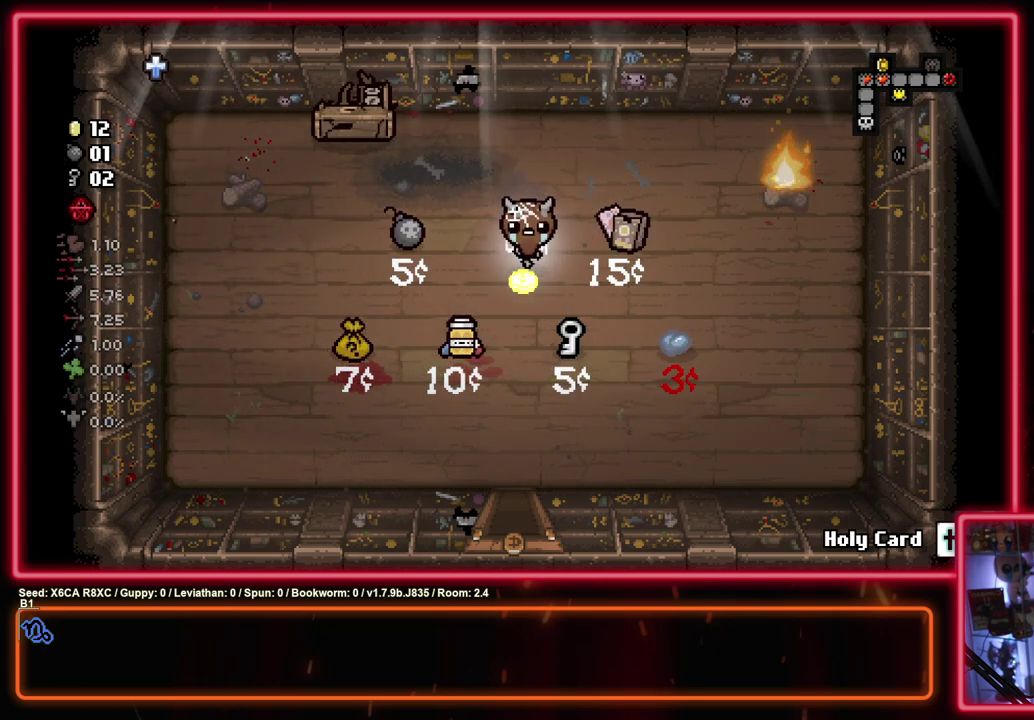
Gameplay with a controller (PlayStation layout); each line is a JSON object with the inputs held at the frame after it (dt_ms = milliseconds from this image to that frame). "events" lists button and stick changes between this image and that frame as [ms after this image, input, new state], when the widget could be followed in between. Not read: R3 right_stick.
{"dt_ms": 500, "buttons": [], "left_stick": "center", "events": [[433, "left_stick", "down-right"], [483, "left_stick", "center"]]}
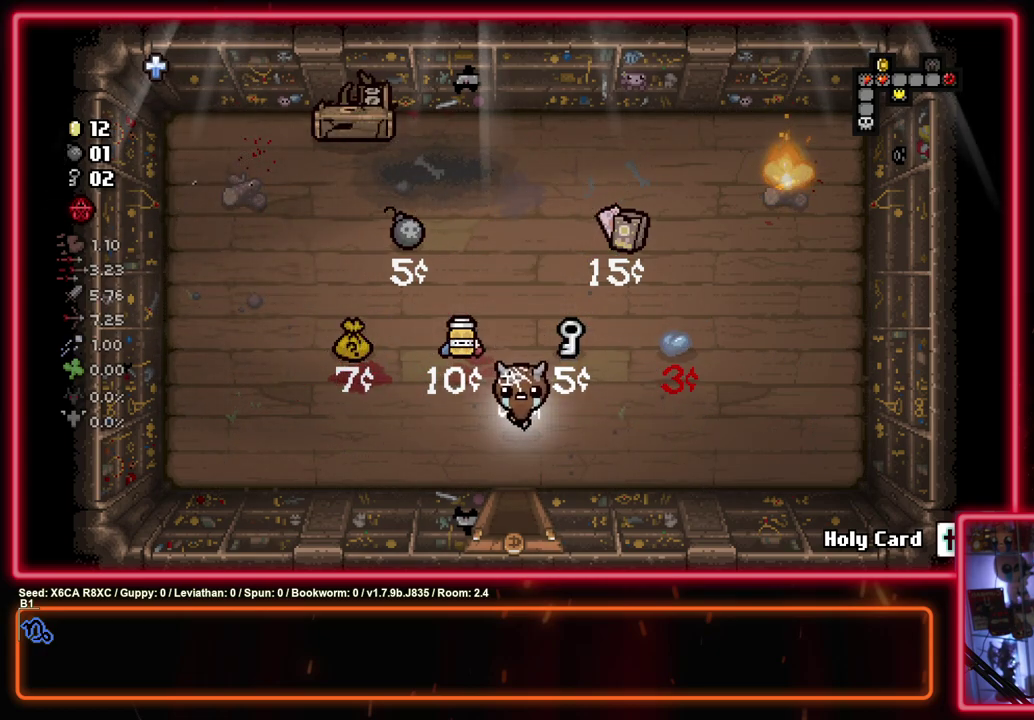
{"dt_ms": 500, "buttons": ["SELECT"], "left_stick": "center", "events": [[250, "SELECT", "down"]]}
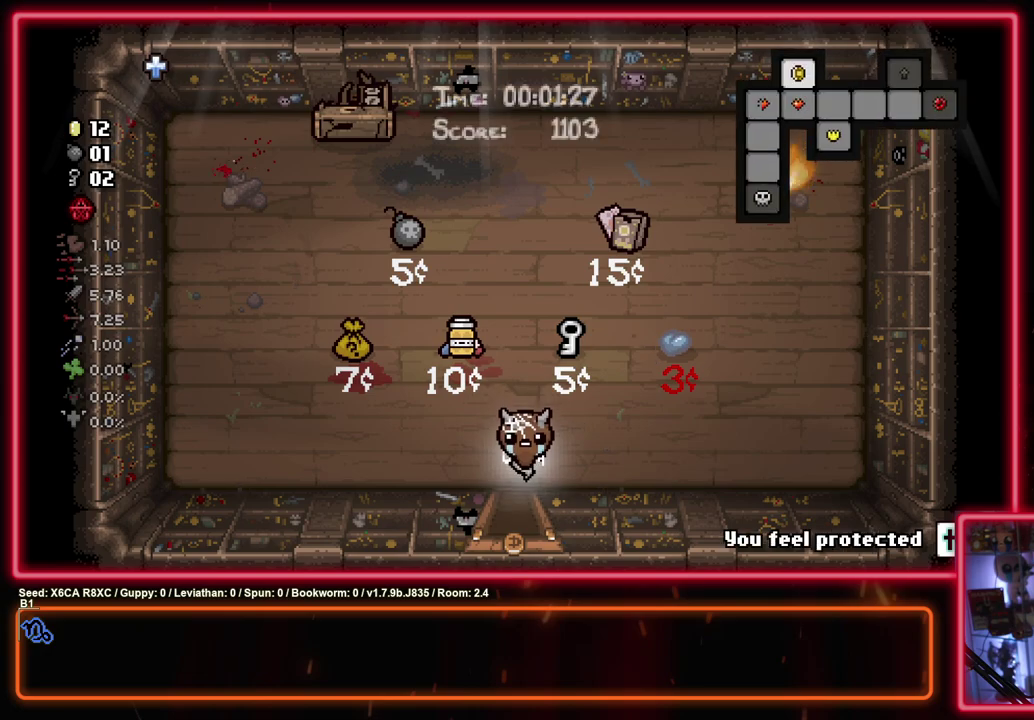
{"dt_ms": 500, "buttons": ["SELECT"], "left_stick": "center", "events": []}
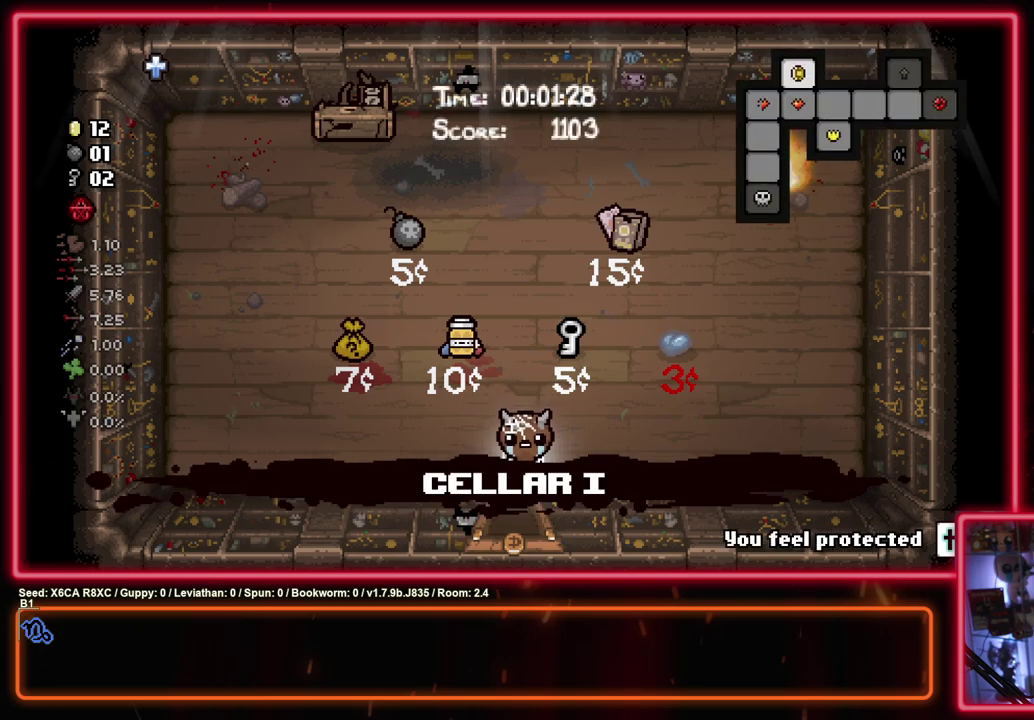
{"dt_ms": 700, "buttons": [], "left_stick": "center", "events": [[700, "SELECT", "up"]]}
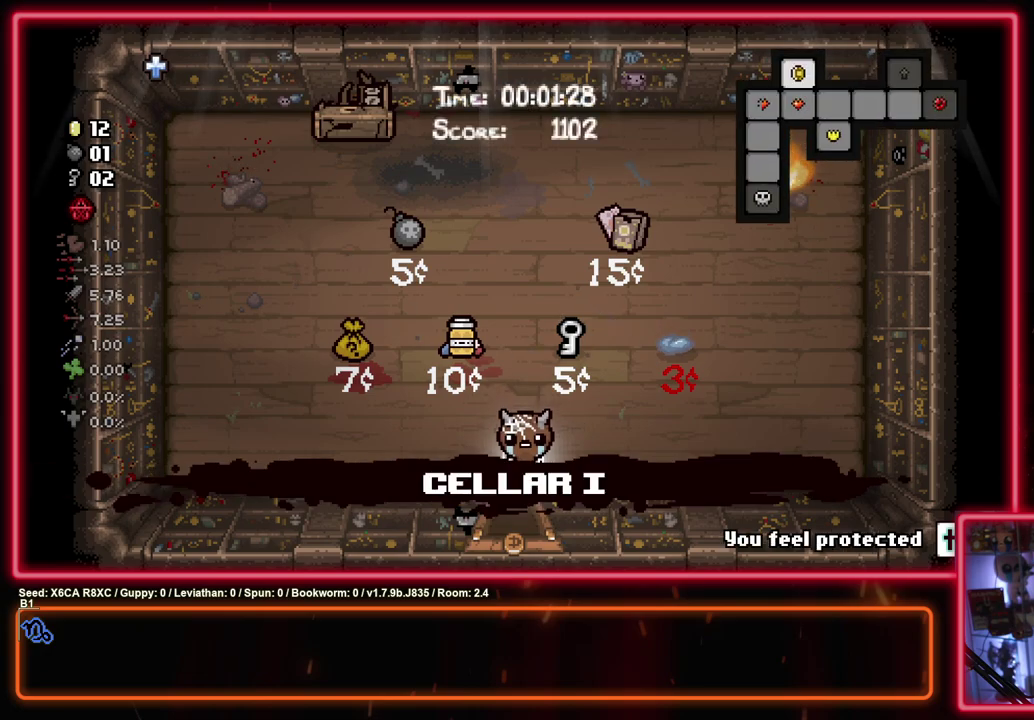
{"dt_ms": 300, "buttons": [], "left_stick": "center", "events": []}
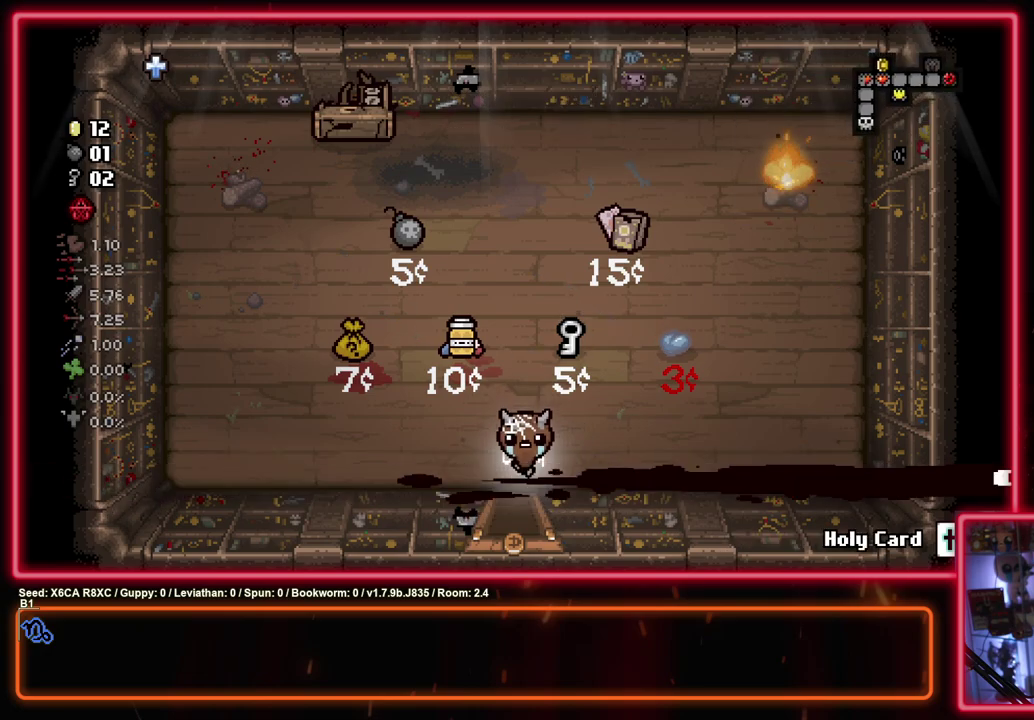
{"dt_ms": 600, "buttons": [], "left_stick": "left", "events": [[133, "left_stick", "down"], [450, "left_stick", "down-right"], [517, "left_stick", "center"], [583, "left_stick", "left"]]}
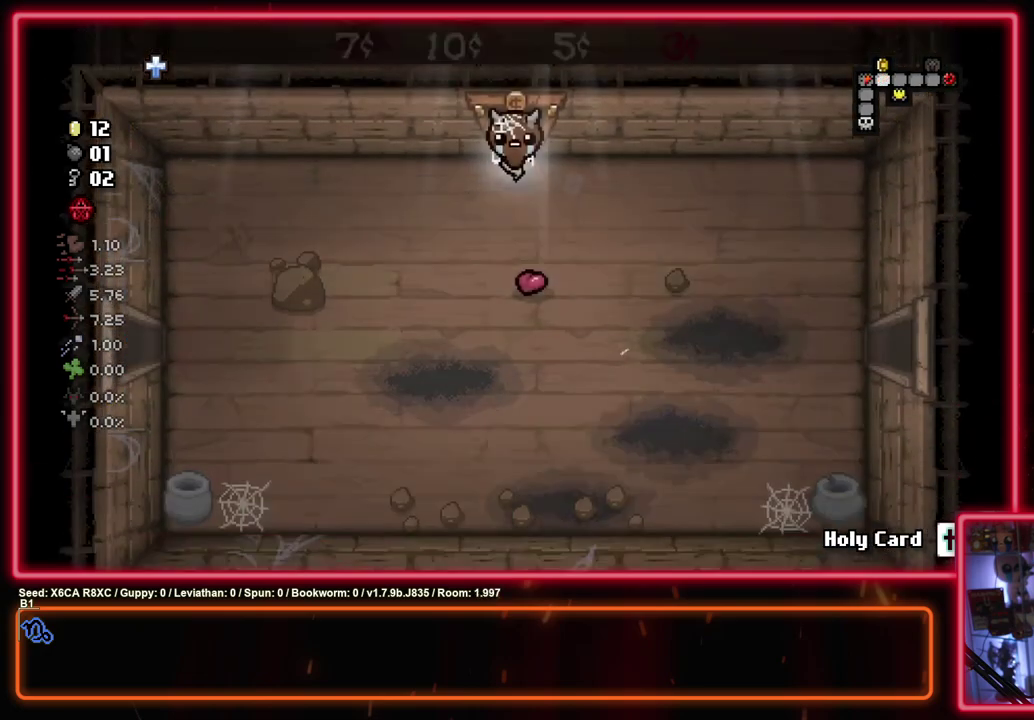
{"dt_ms": 400, "buttons": [], "left_stick": "down-left", "events": [[150, "left_stick", "down-left"]]}
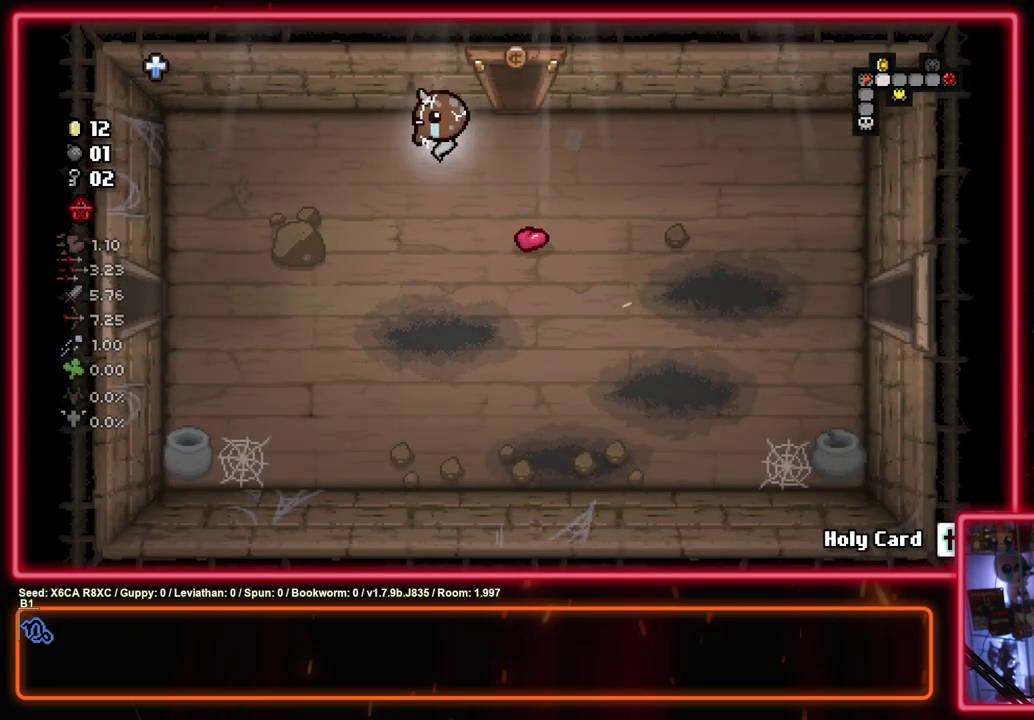
{"dt_ms": 500, "buttons": [], "left_stick": "down-left"}
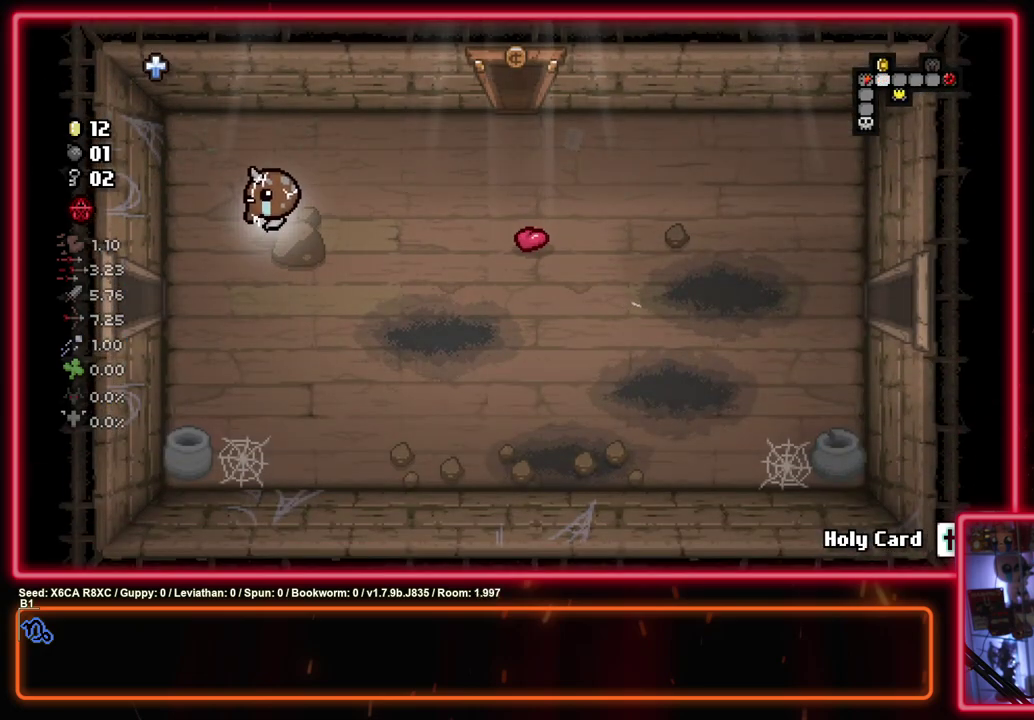
{"dt_ms": 500, "buttons": [], "left_stick": "center"}
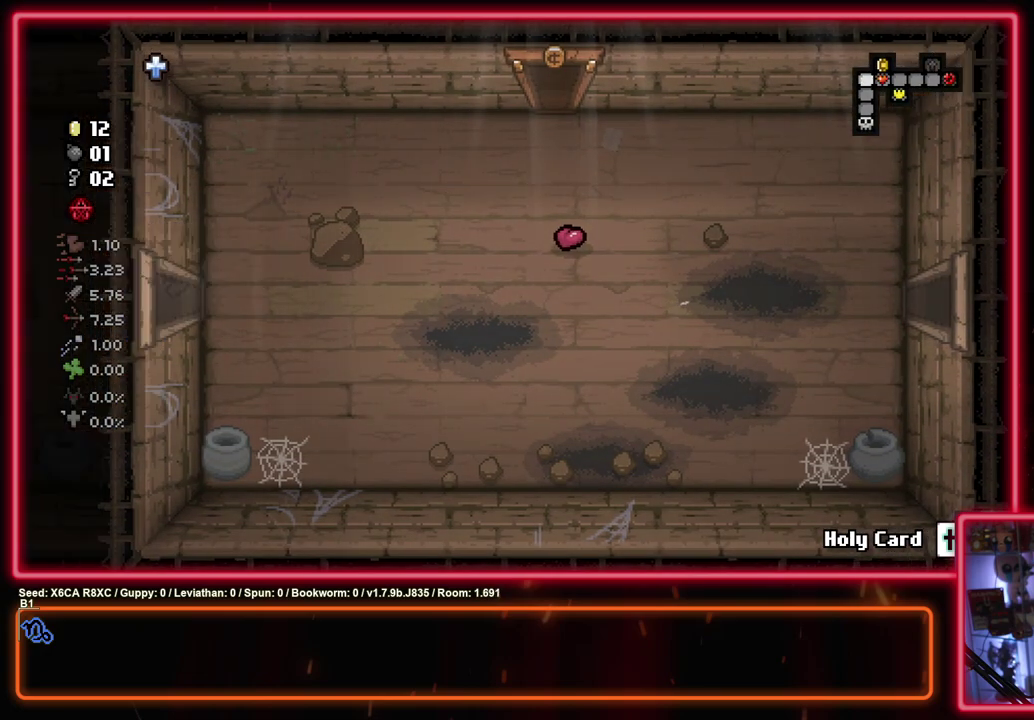
{"dt_ms": 500, "buttons": [], "left_stick": "left", "events": [[167, "left_stick", "left"]]}
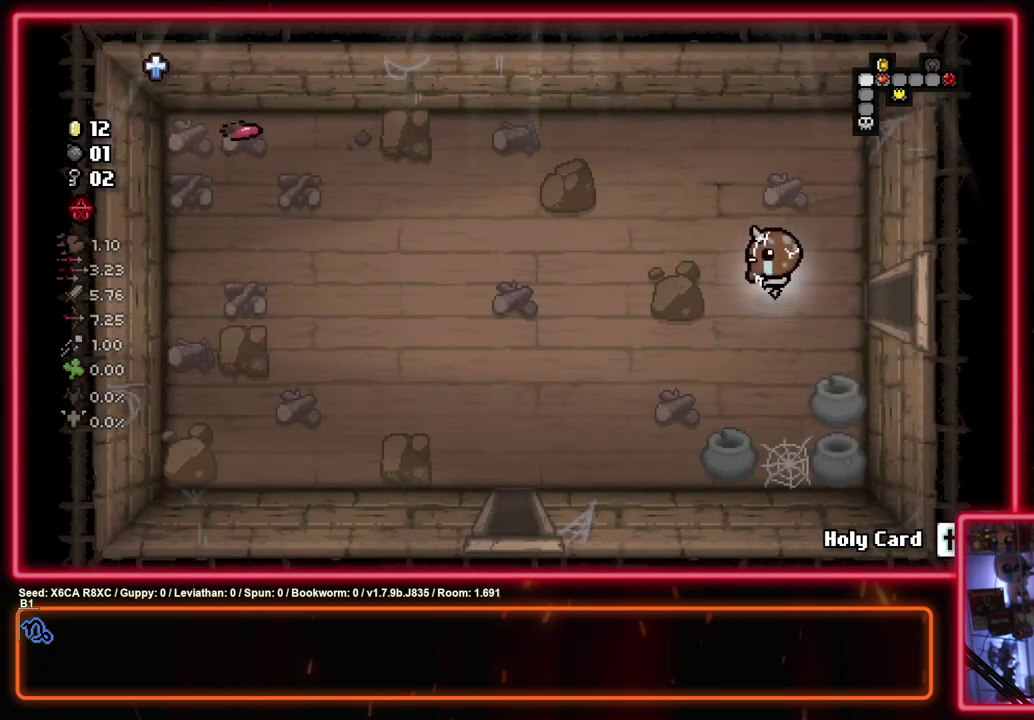
{"dt_ms": 700, "buttons": [], "left_stick": "down-left", "events": [[100, "left_stick", "down-left"]]}
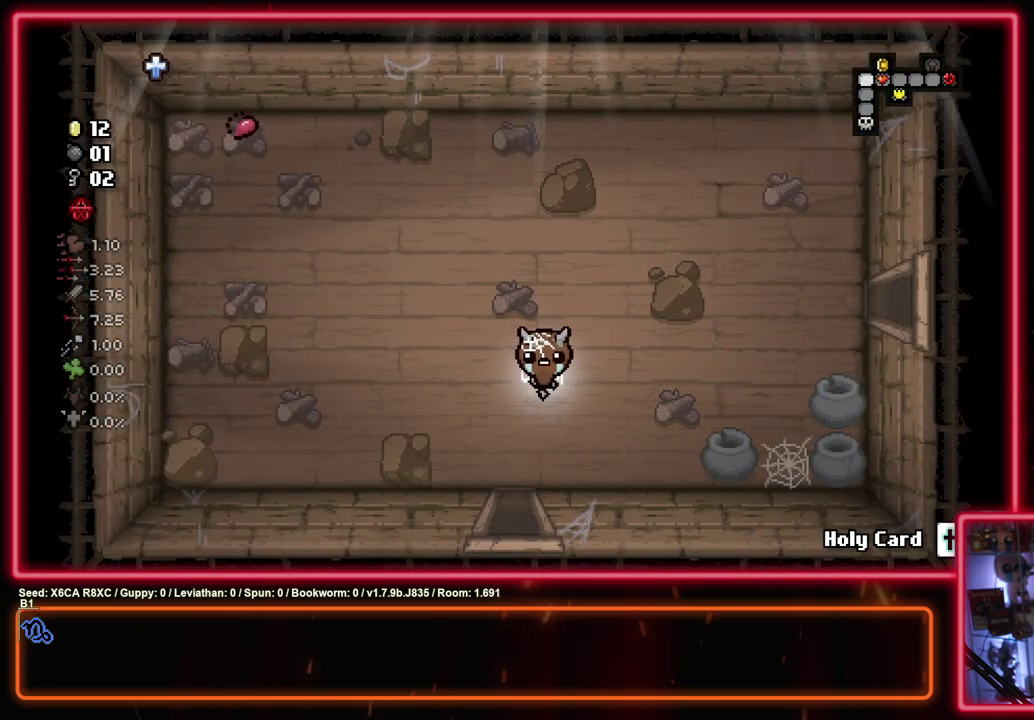
{"dt_ms": 300, "buttons": [], "left_stick": "down", "events": [[133, "left_stick", "down"]]}
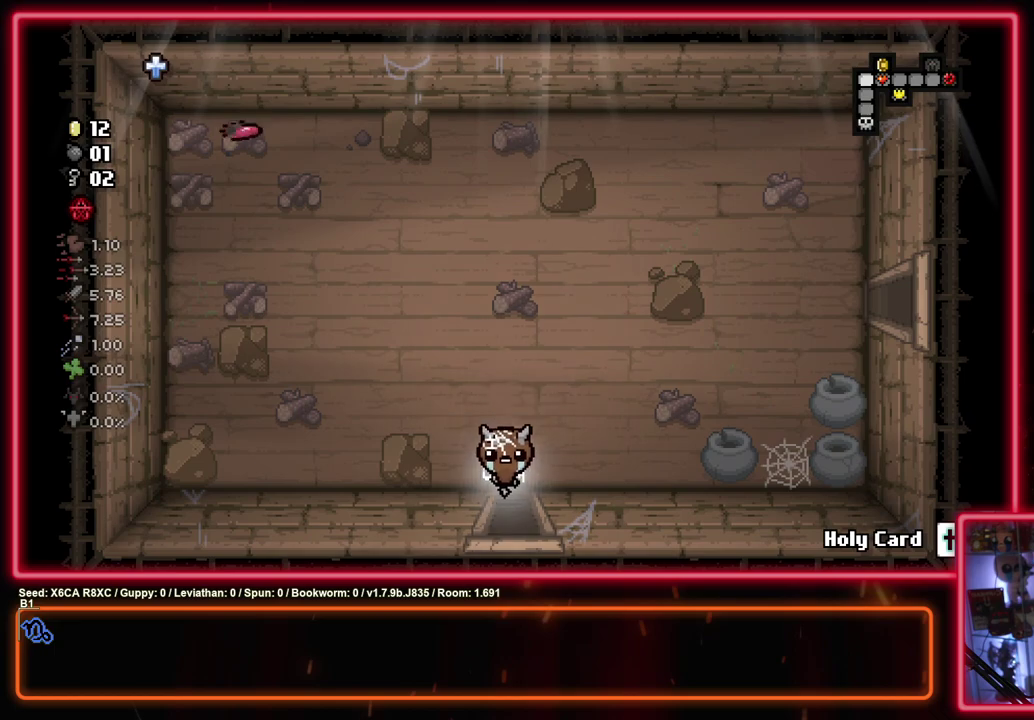
{"dt_ms": 400, "buttons": [], "left_stick": "down-left", "events": [[183, "left_stick", "center"], [350, "left_stick", "down-left"]]}
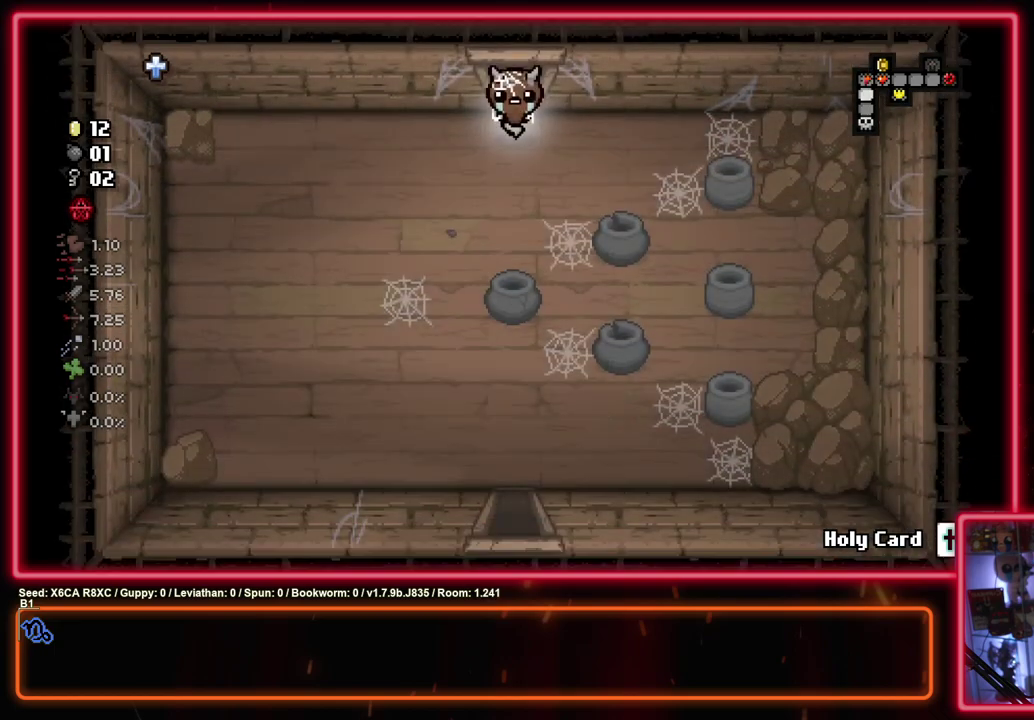
{"dt_ms": 700, "buttons": [], "left_stick": "down", "events": [[17, "left_stick", "up-right"], [200, "left_stick", "down-left"], [250, "left_stick", "down"], [383, "left_stick", "down-right"], [617, "left_stick", "down"]]}
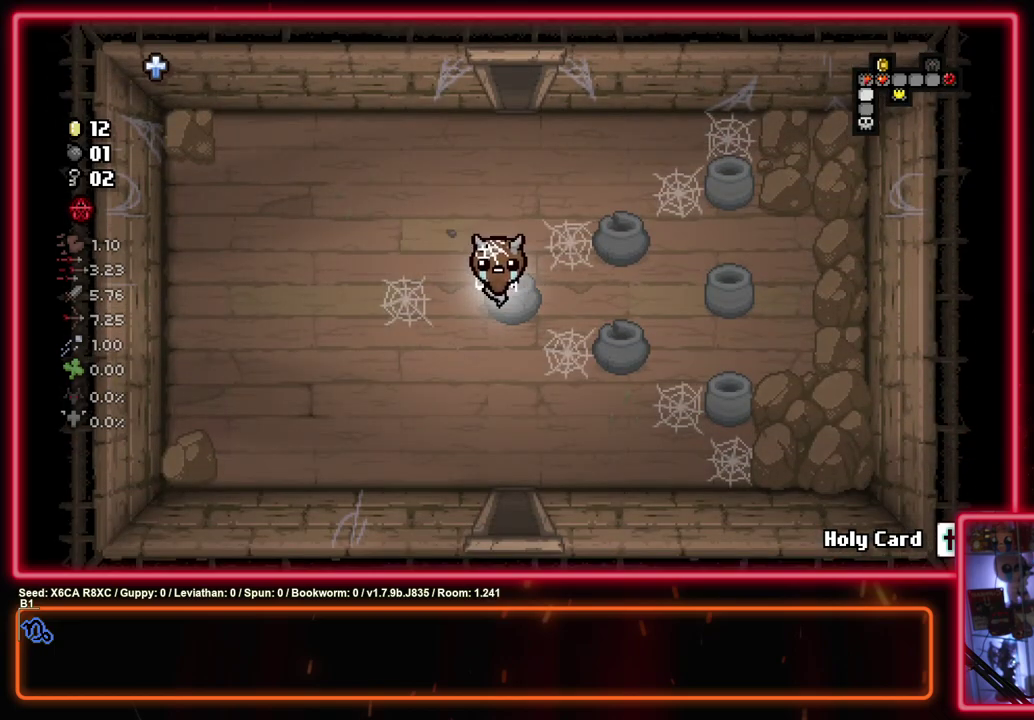
{"dt_ms": 400, "buttons": [], "left_stick": "center", "events": [[283, "left_stick", "center"]]}
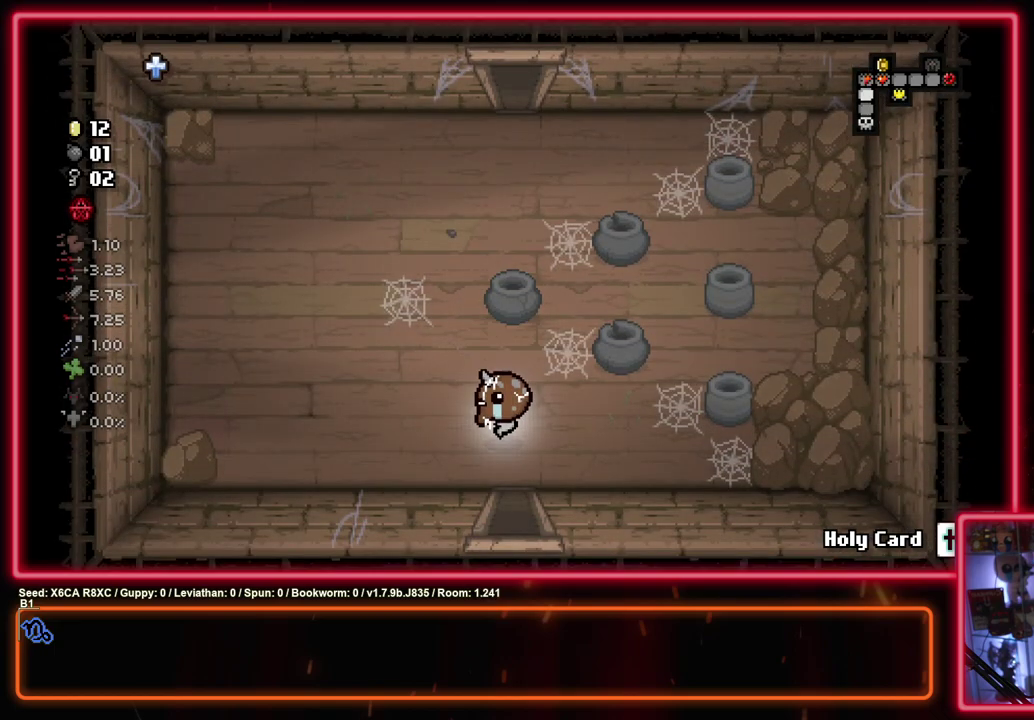
{"dt_ms": 500, "buttons": [], "left_stick": "up-left", "events": [[17, "left_stick", "up-left"]]}
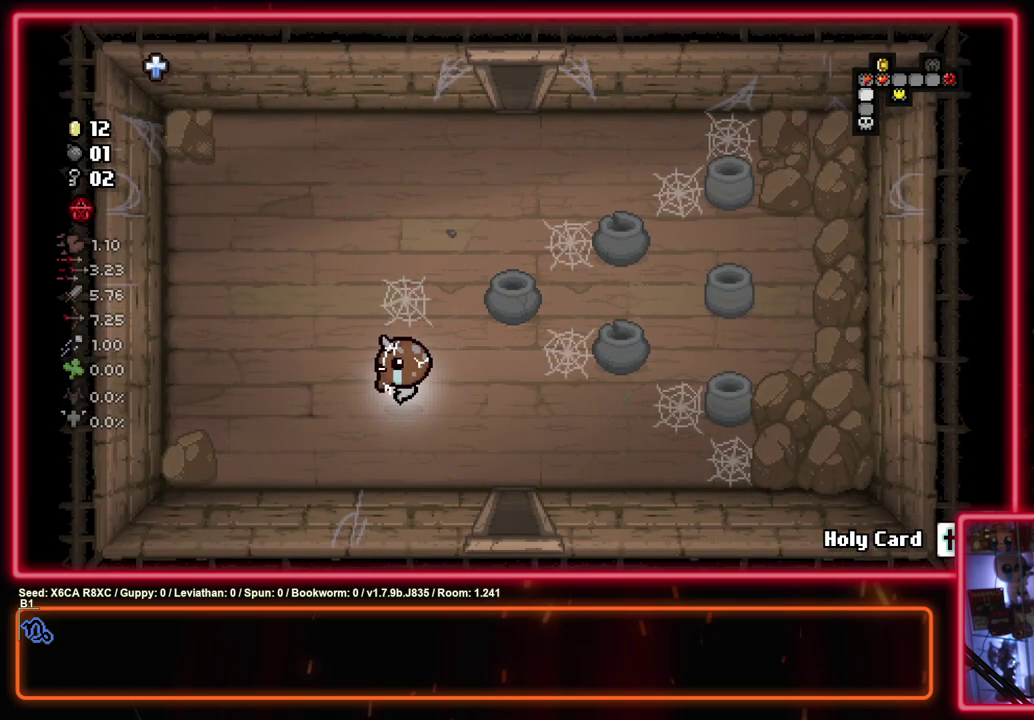
{"dt_ms": 500, "buttons": [], "left_stick": "center", "events": [[500, "left_stick", "center"]]}
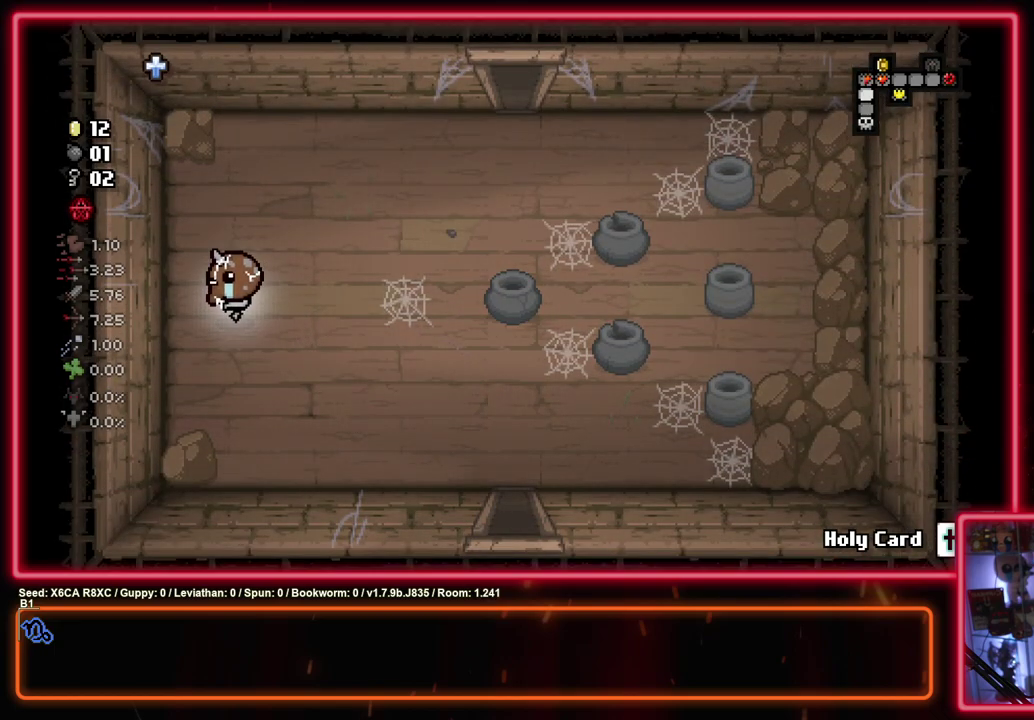
{"dt_ms": 500, "buttons": [], "left_stick": "right", "events": [[67, "left_stick", "right"], [133, "L1", "down"], [233, "L1", "up"]]}
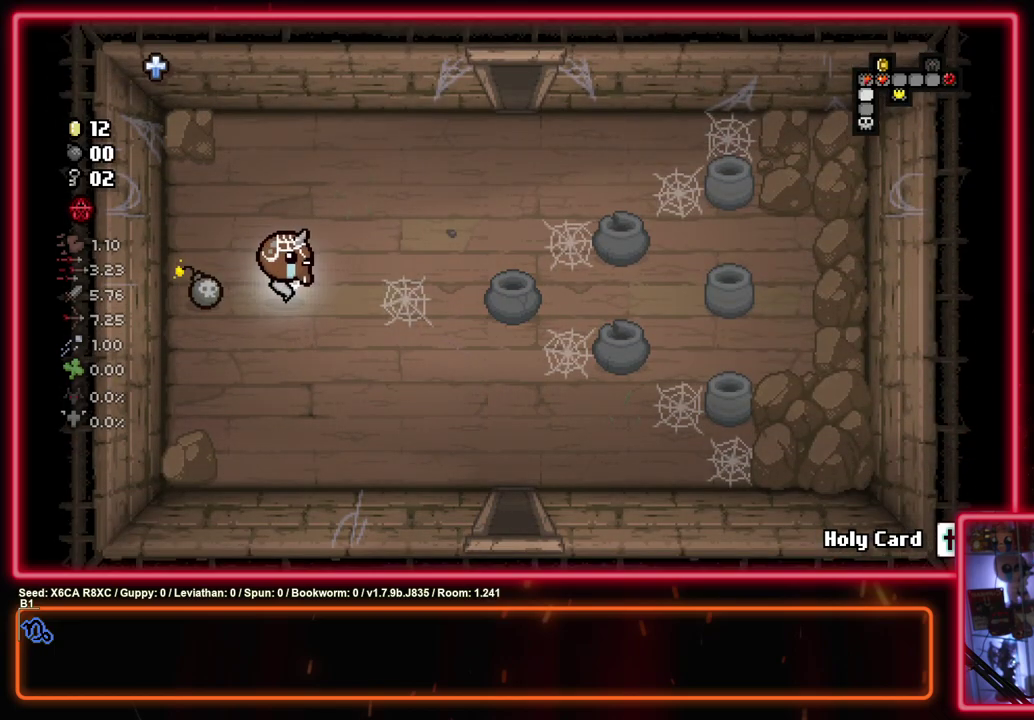
{"dt_ms": 500, "buttons": ["CIRCLE"], "left_stick": "right", "events": [[483, "CIRCLE", "down"]]}
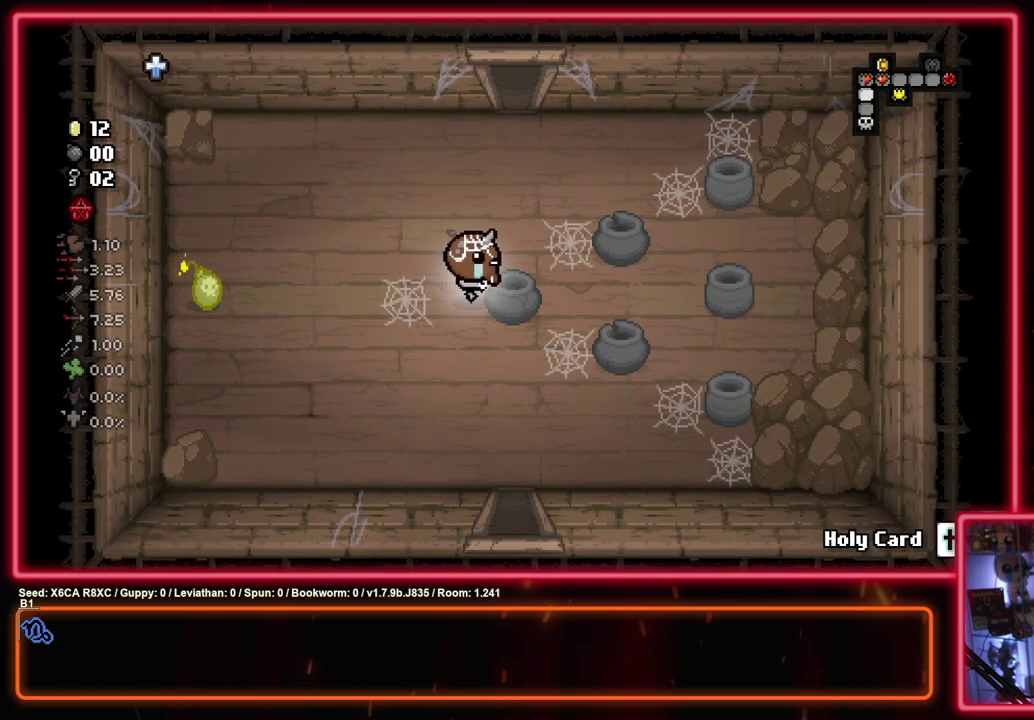
{"dt_ms": 300, "buttons": ["CIRCLE"], "left_stick": "down", "events": [[67, "left_stick", "up-left"], [133, "CIRCLE", "up"], [217, "CIRCLE", "down"], [217, "left_stick", "down"]]}
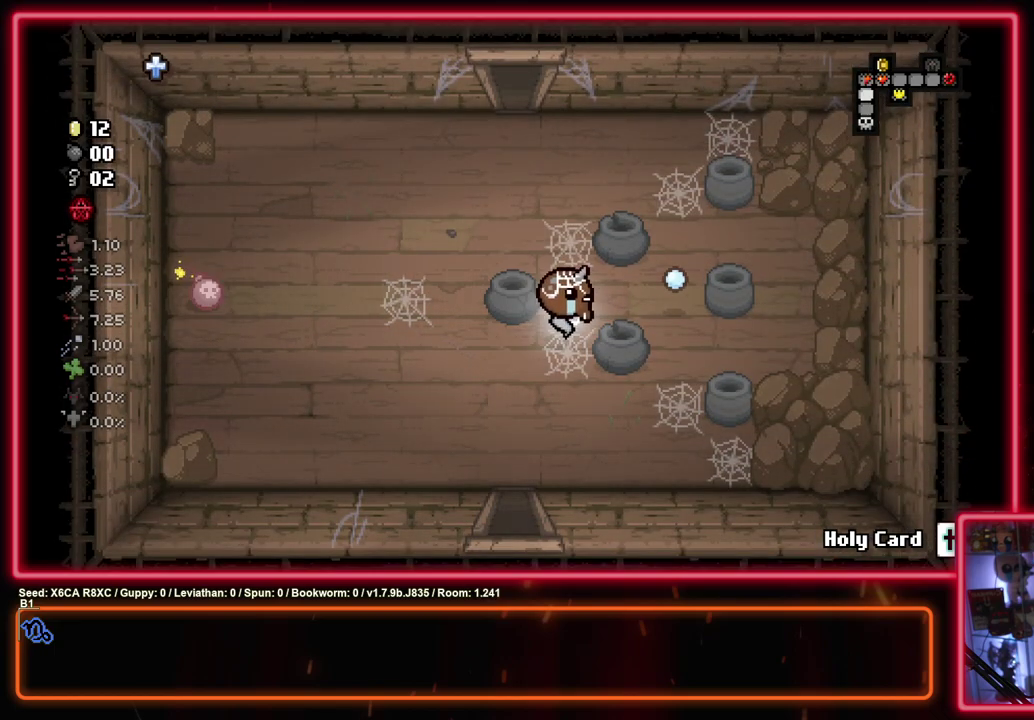
{"dt_ms": 700, "buttons": [], "left_stick": "up-left", "events": [[83, "CIRCLE", "up"], [117, "left_stick", "up-right"], [233, "left_stick", "down-left"], [283, "SQUARE", "down"], [283, "left_stick", "left"], [417, "SQUARE", "up"], [617, "left_stick", "up-left"]]}